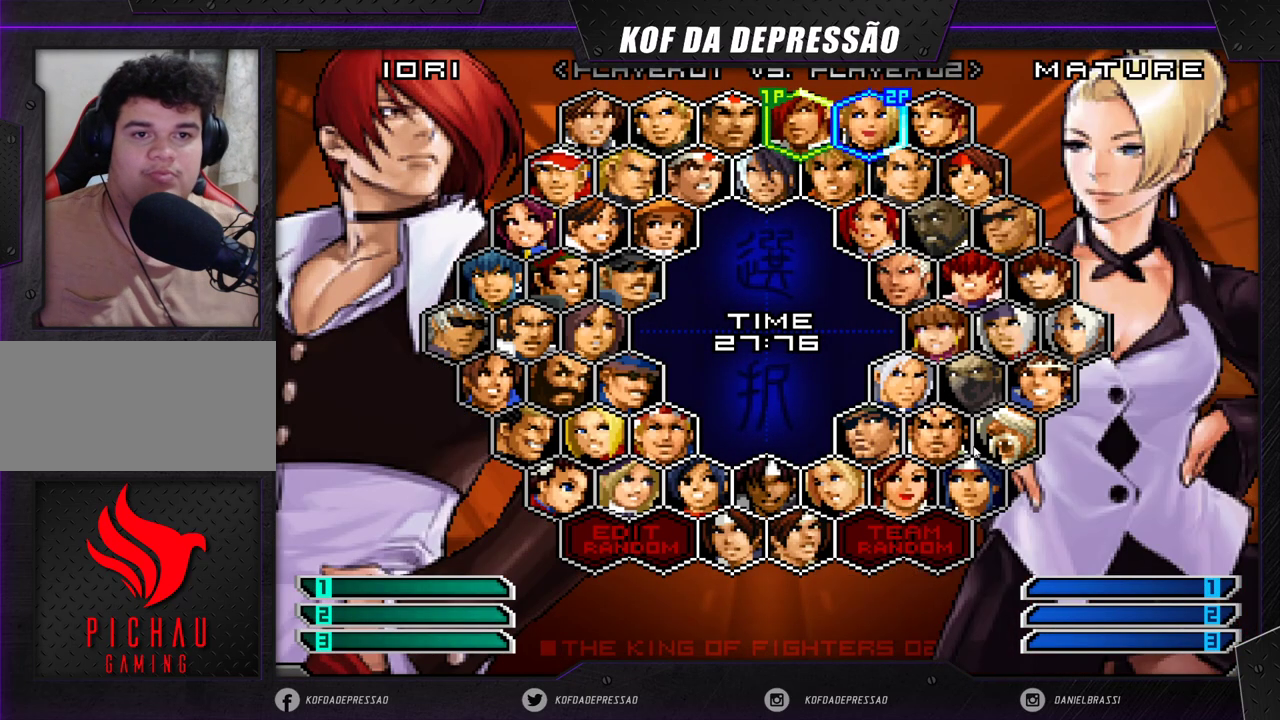
Gameplay with a controller (arcade stick); each line is a JSON object with the inputs held at the frame after it (dt_ms = milliseconds from this image to that frame). "events" lists button and stick changes between this image and that frame as [ms after this image, input, new state], when the widget could be followed in between. Not read: L3 R3 SQUARE TRIANGLE.
{"dt_ms": 500, "buttons": [], "left_stick": "center"}
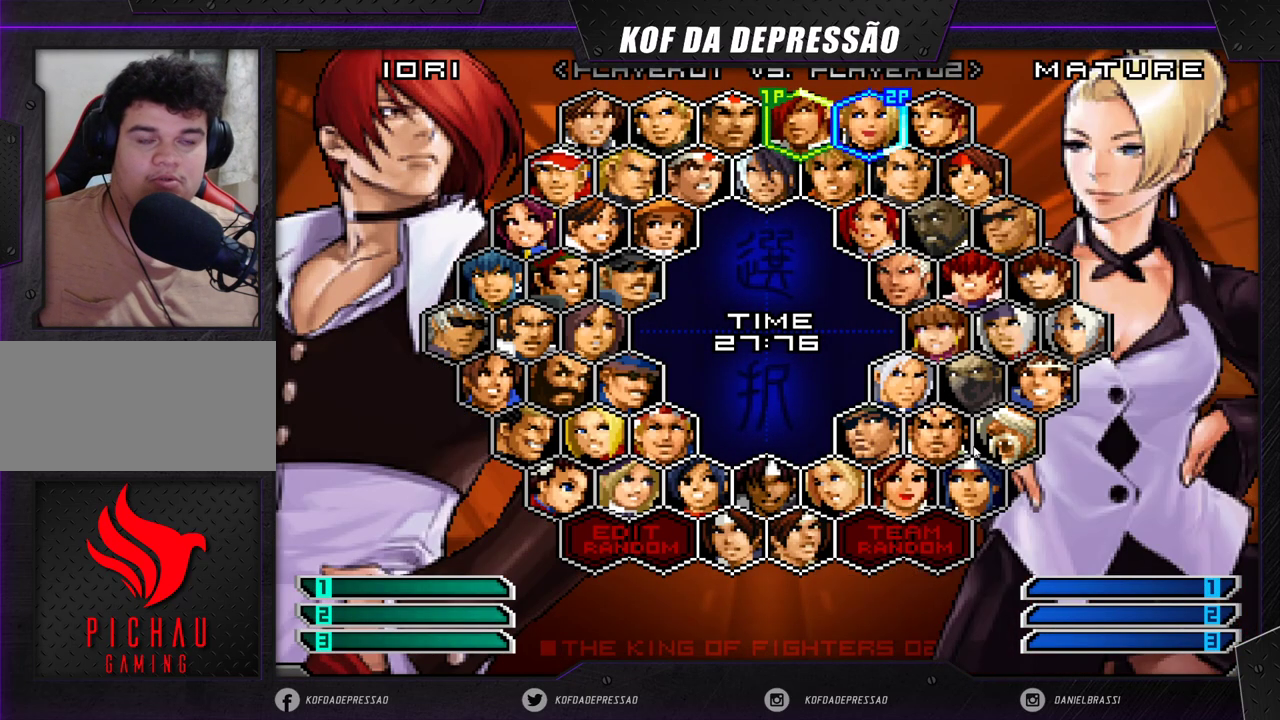
{"dt_ms": 500, "buttons": [], "left_stick": "center", "events": []}
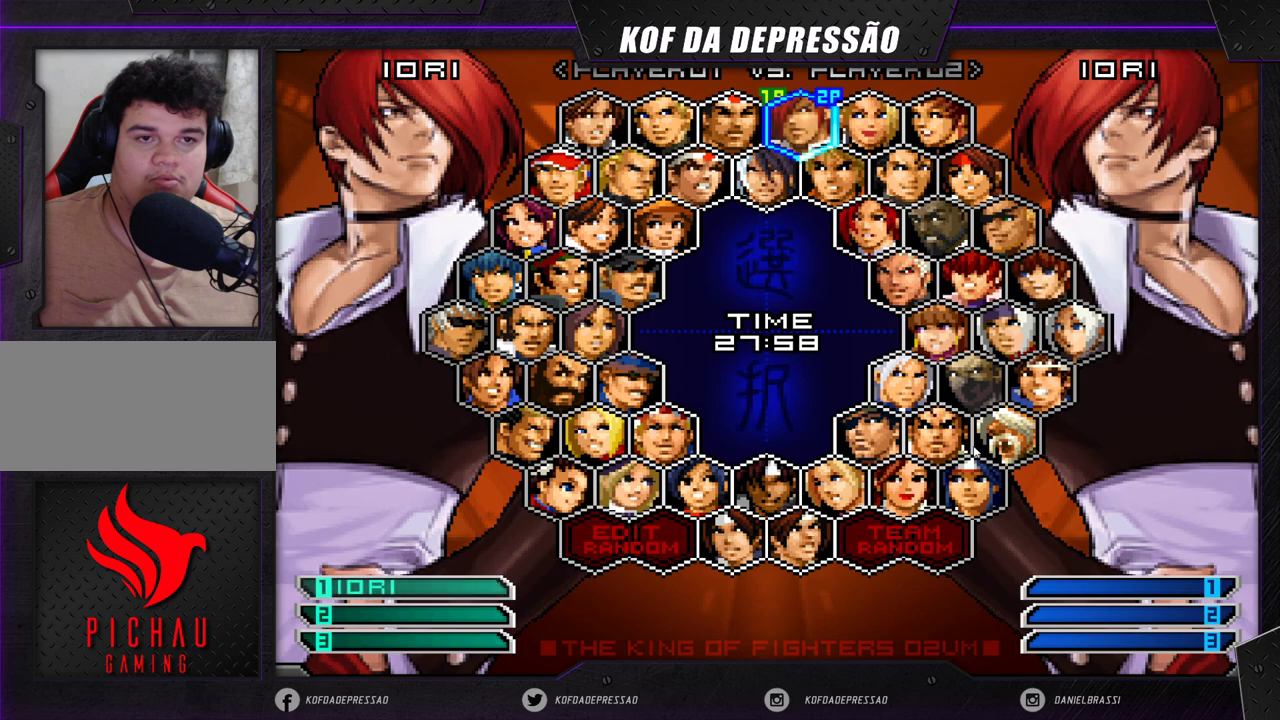
{"dt_ms": 500, "buttons": [], "left_stick": "left", "events": [[317, "left_stick", "left"], [400, "left_stick", "center"], [467, "left_stick", "left"]]}
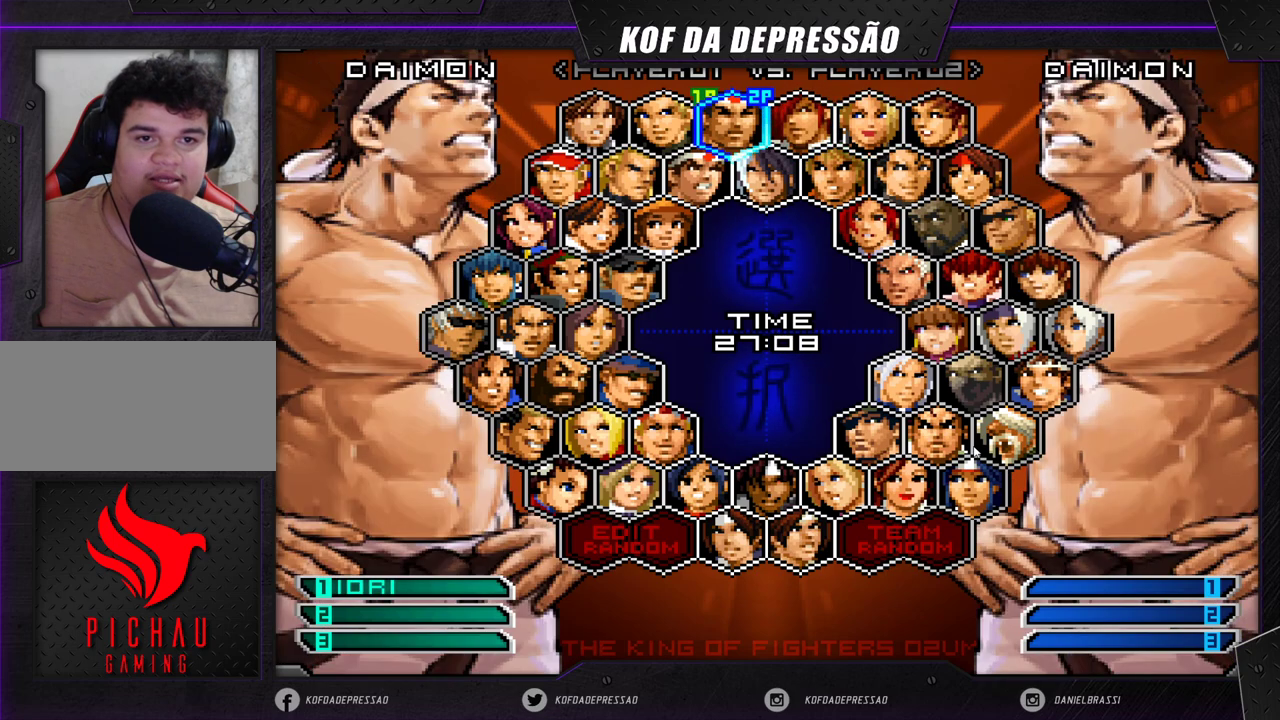
{"dt_ms": 500, "buttons": [], "left_stick": "center", "events": [[83, "left_stick", "center"], [350, "left_stick", "right"], [450, "left_stick", "center"]]}
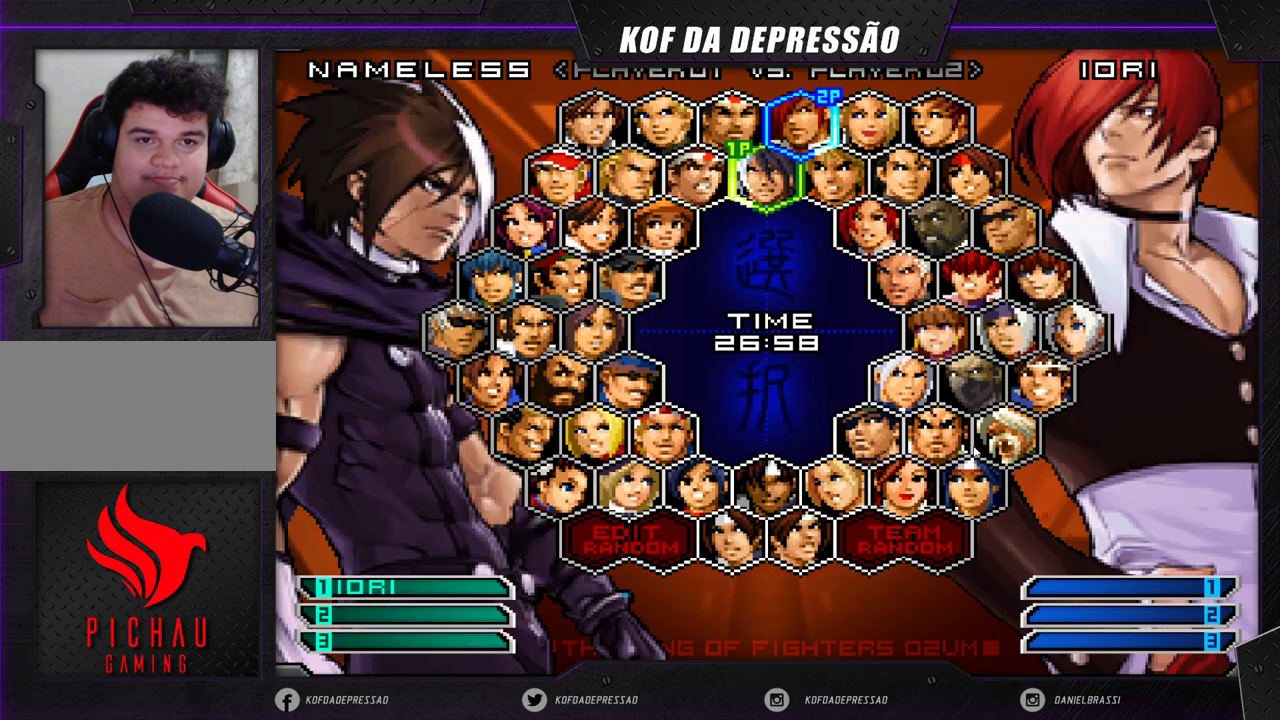
{"dt_ms": 500, "buttons": [], "left_stick": "left", "events": [[350, "left_stick", "left"], [433, "left_stick", "center"], [500, "left_stick", "left"]]}
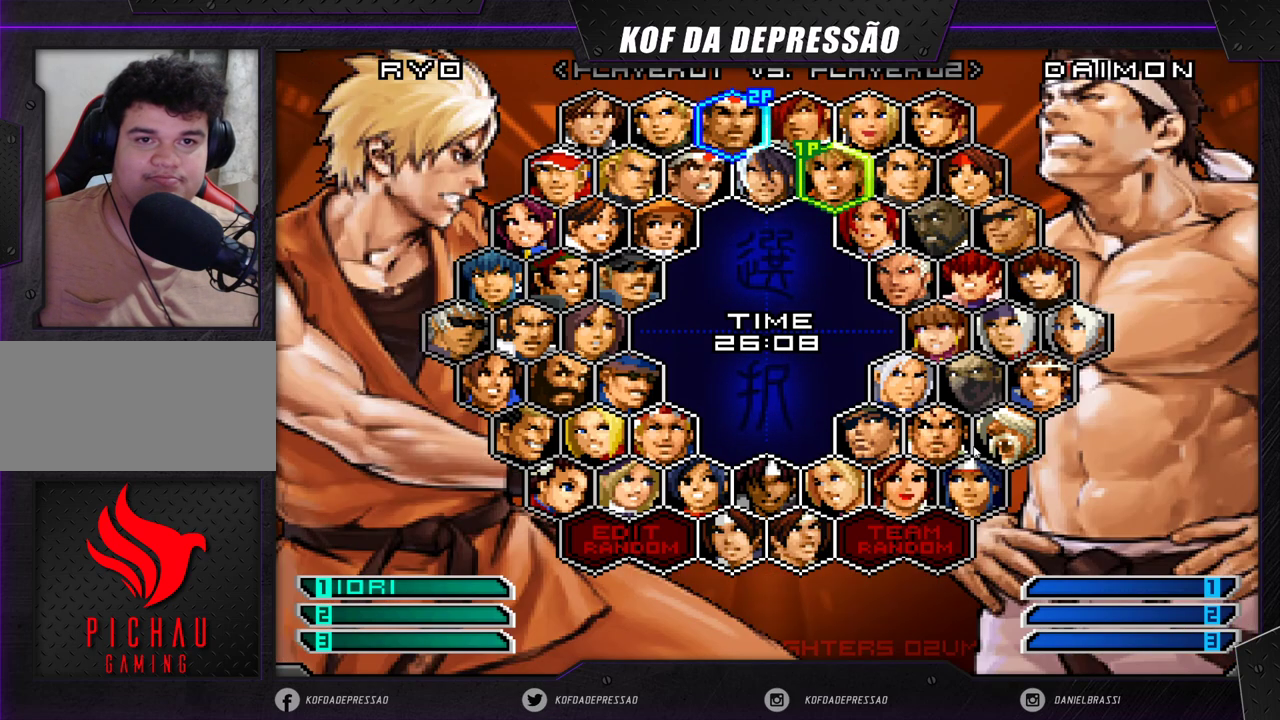
{"dt_ms": 500, "buttons": [], "left_stick": "center", "events": [[133, "left_stick", "center"], [350, "left_stick", "left"], [450, "left_stick", "center"]]}
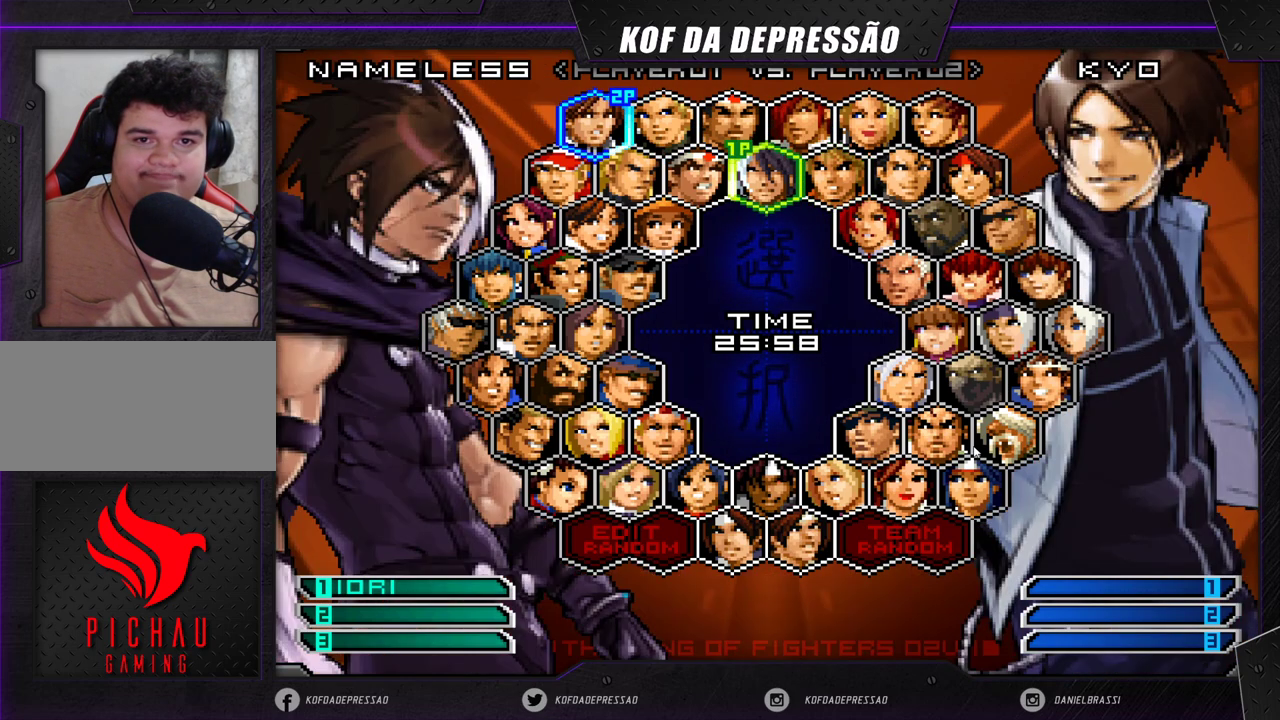
{"dt_ms": 1000, "buttons": [], "left_stick": "center"}
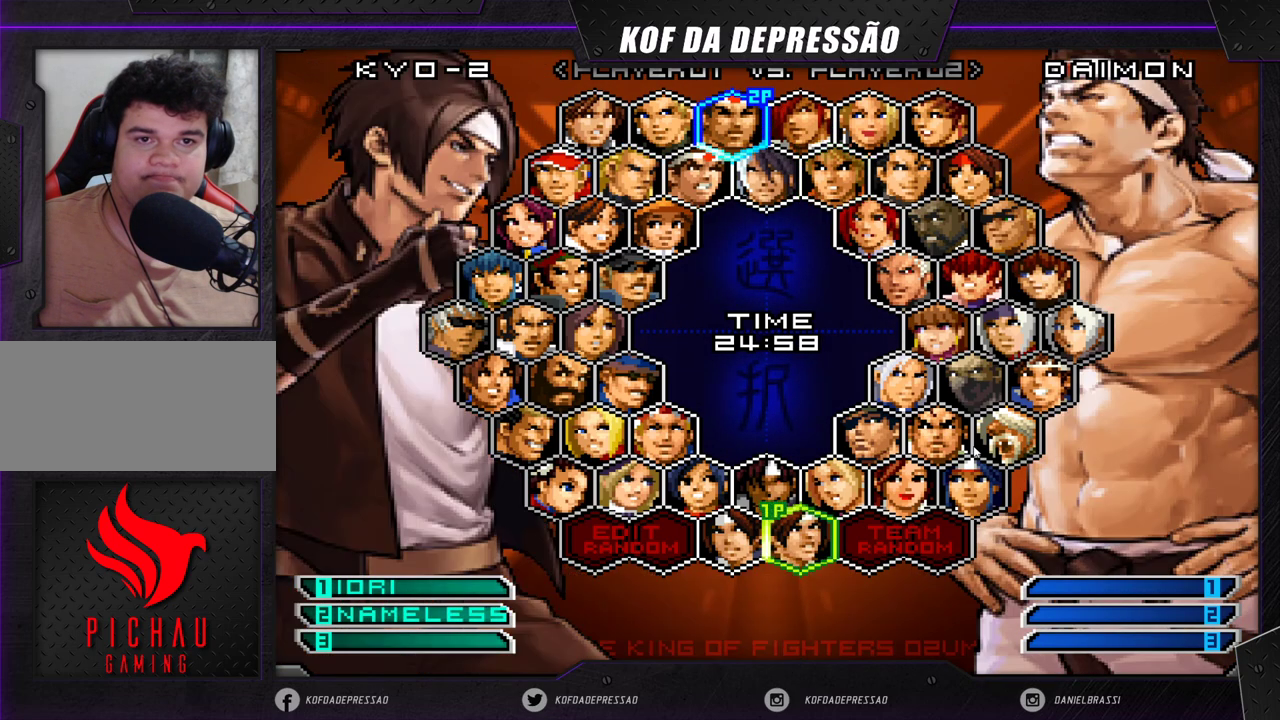
{"dt_ms": 500, "buttons": [], "left_stick": "center", "events": []}
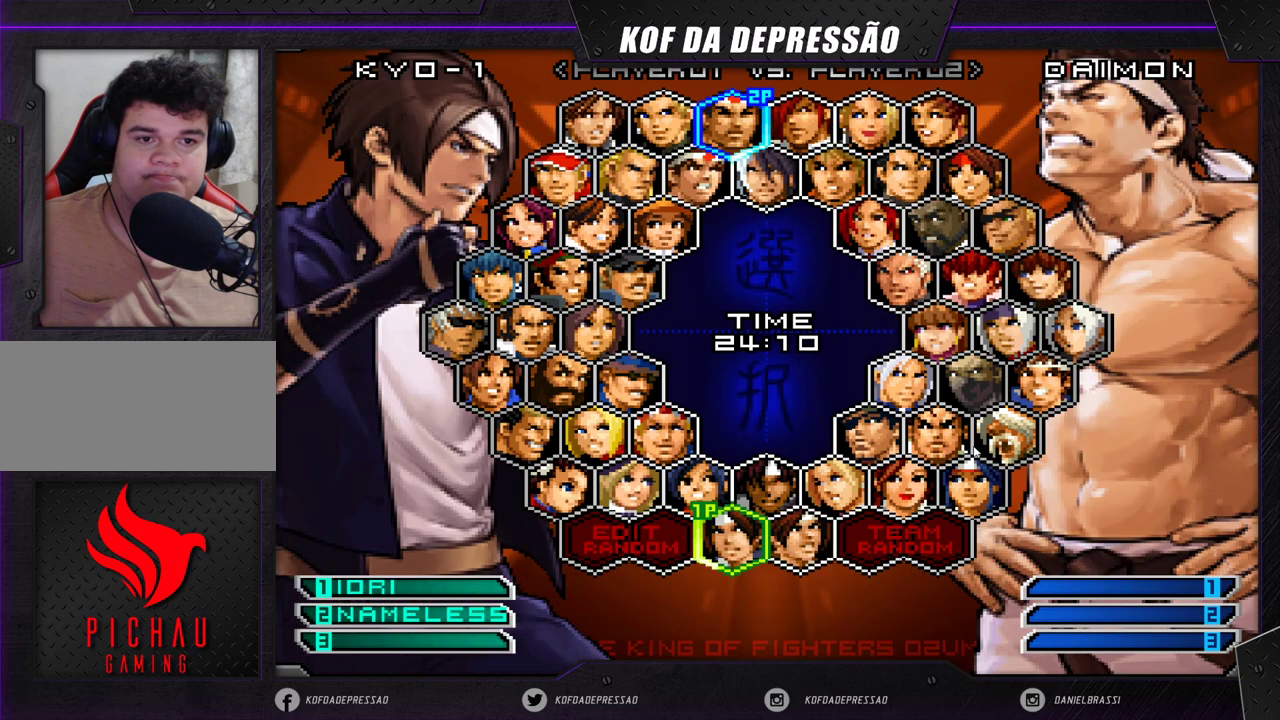
{"dt_ms": 500, "buttons": [], "left_stick": "center", "events": [[150, "left_stick", "right"], [217, "left_stick", "center"], [317, "left_stick", "right"], [417, "left_stick", "center"]]}